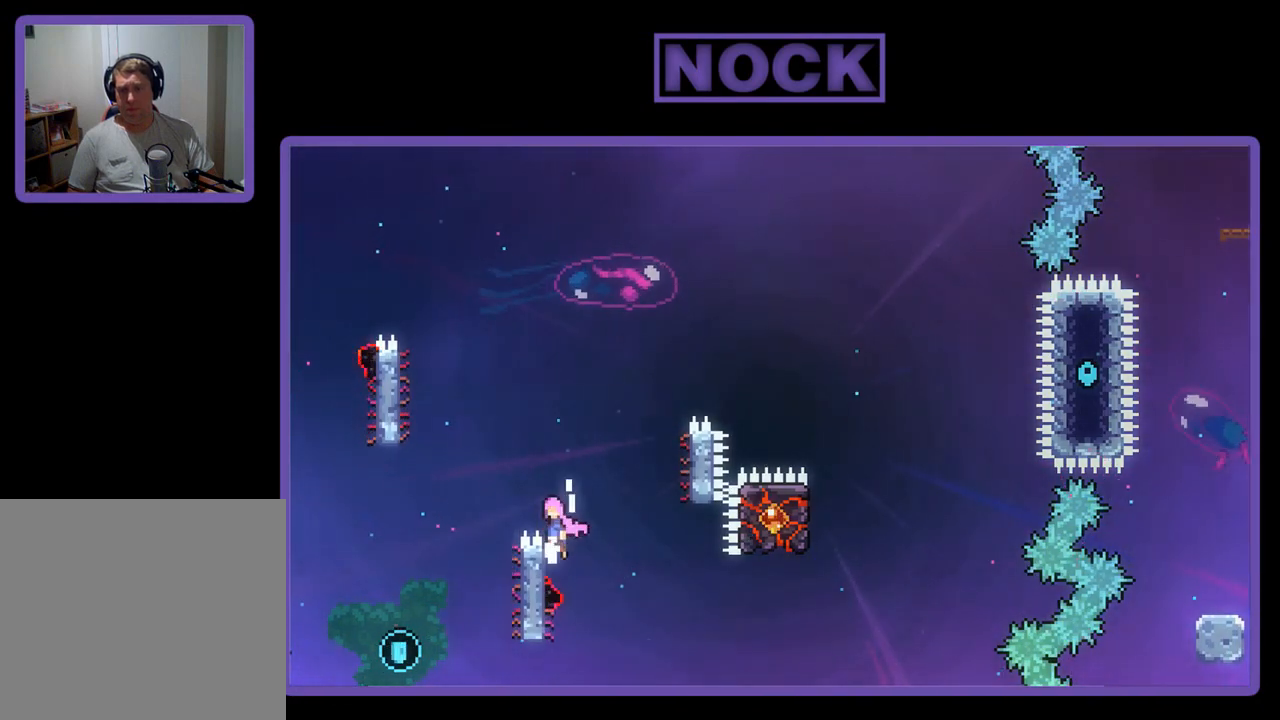
Gameplay with a controller (PlayStation layout); each line is a JSON object with the inputs held at the frame after it. "events" lists button and stick changes between this image and that frame as [ms after this image, input, new state], when the widget could be followed in between. Not read: right_stick.
{"buttons": ["CROSS", "R2", "DPAD_LEFT"], "left_stick": "center", "events": []}
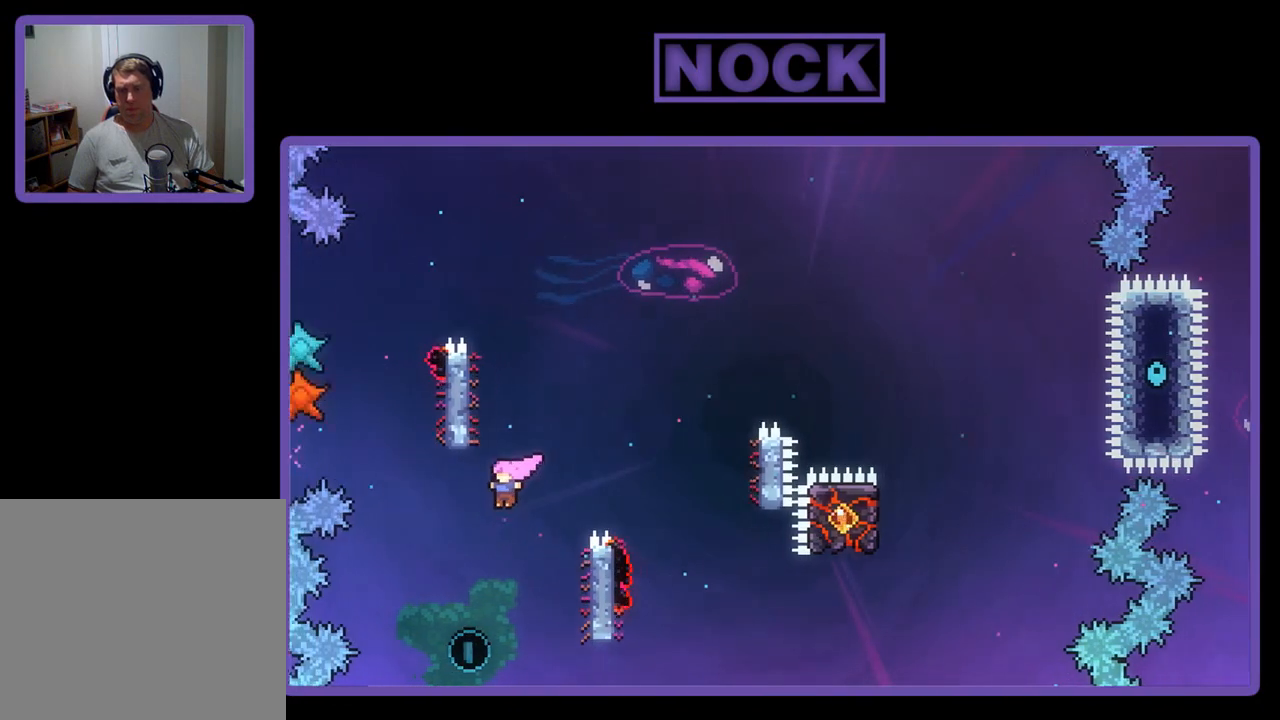
{"buttons": ["CIRCLE", "R2", "DPAD_UP", "DPAD_RIGHT"], "left_stick": "center", "events": [[133, "DPAD_LEFT", "up"], [233, "CROSS", "up"], [267, "DPAD_RIGHT", "down"], [267, "DPAD_UP", "down"], [367, "CIRCLE", "down"]]}
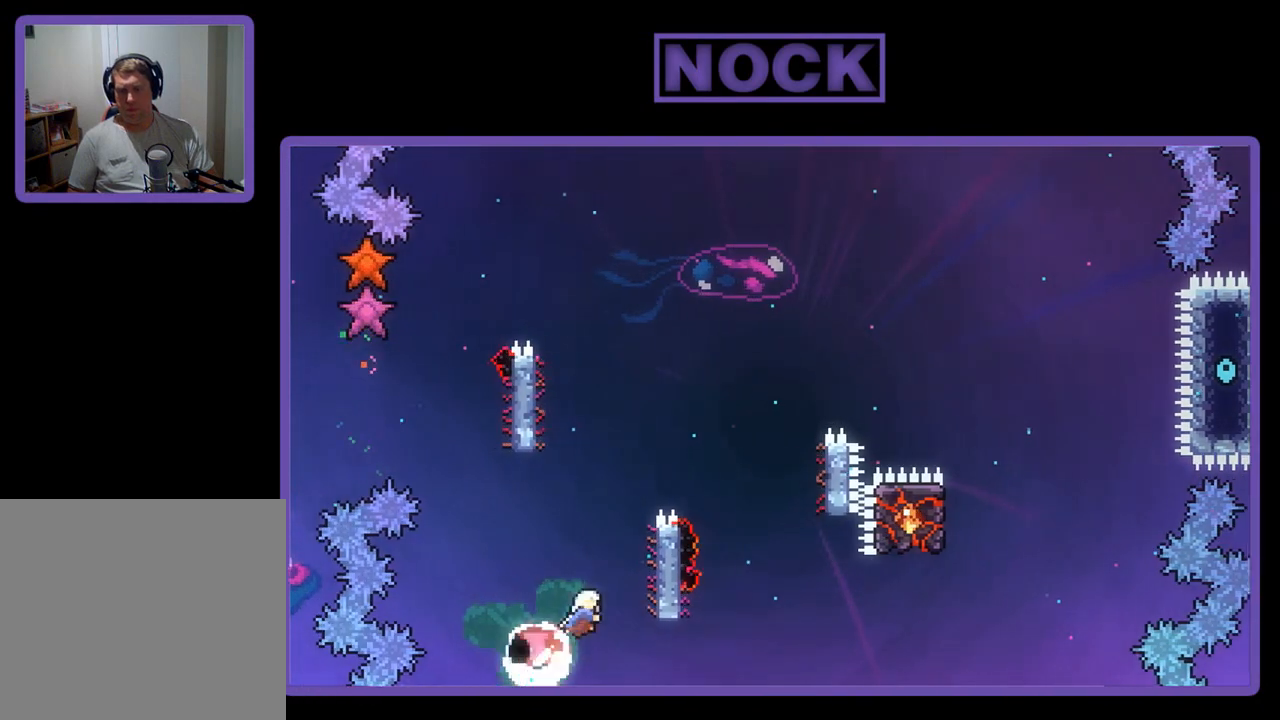
{"buttons": ["R2"], "left_stick": "center", "events": [[100, "CIRCLE", "up"], [100, "DPAD_UP", "up"], [133, "DPAD_RIGHT", "up"]]}
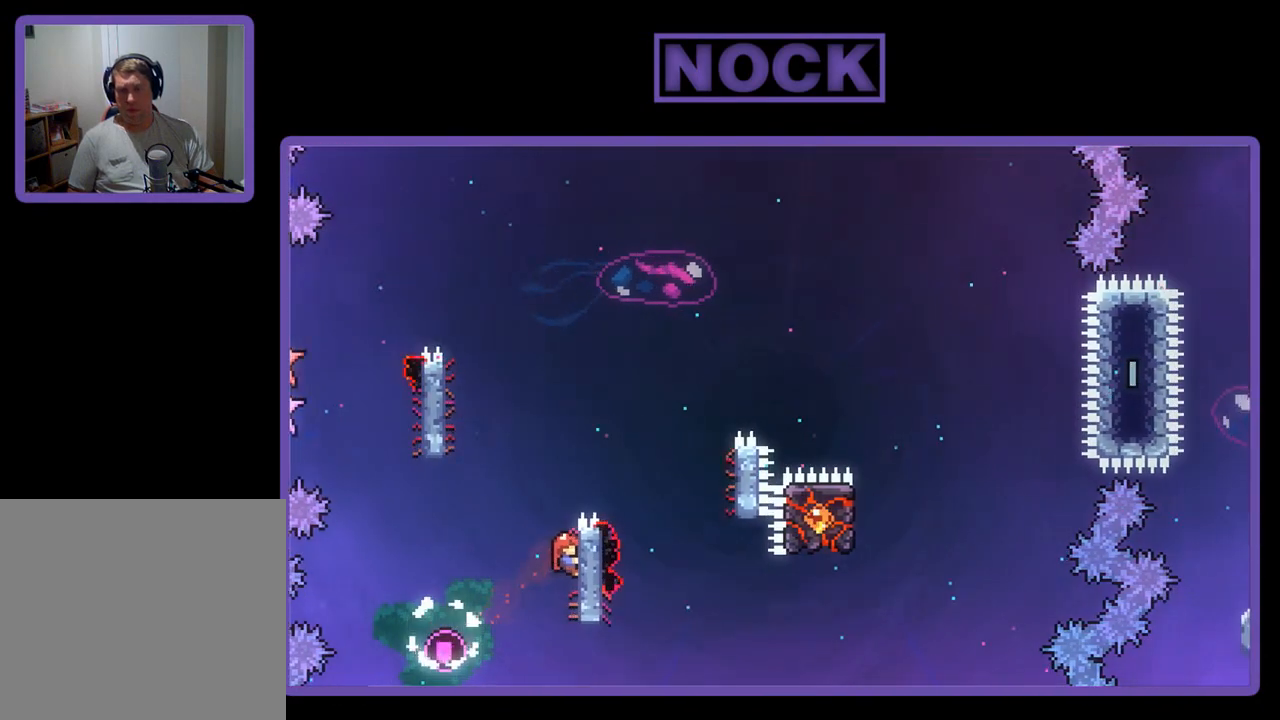
{"buttons": ["R2"], "left_stick": "center", "events": [[200, "DPAD_LEFT", "down"], [233, "CROSS", "down"], [433, "CROSS", "up"], [433, "DPAD_LEFT", "up"]]}
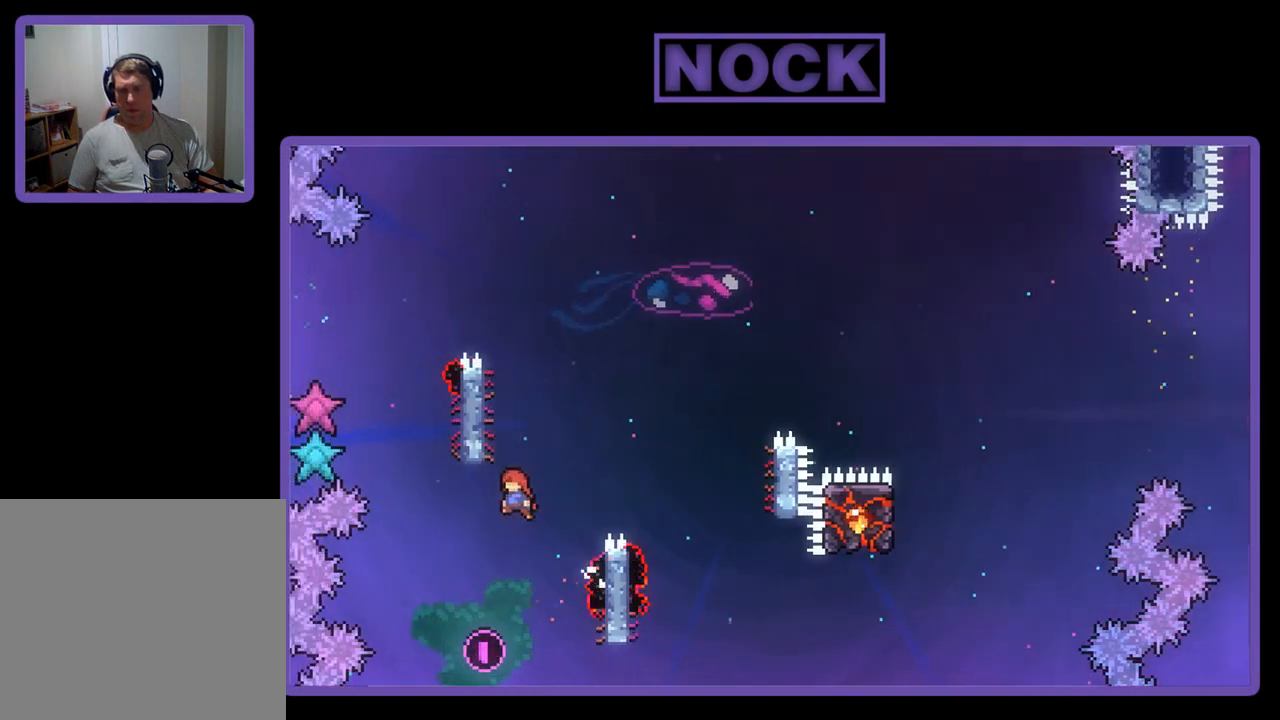
{"buttons": ["CROSS", "CIRCLE", "R2", "DPAD_UP", "DPAD_RIGHT"], "left_stick": "center", "events": [[33, "CIRCLE", "down"], [67, "DPAD_UP", "down"], [100, "CIRCLE", "up"], [167, "DPAD_RIGHT", "down"], [200, "CIRCLE", "down"], [200, "CROSS", "down"]]}
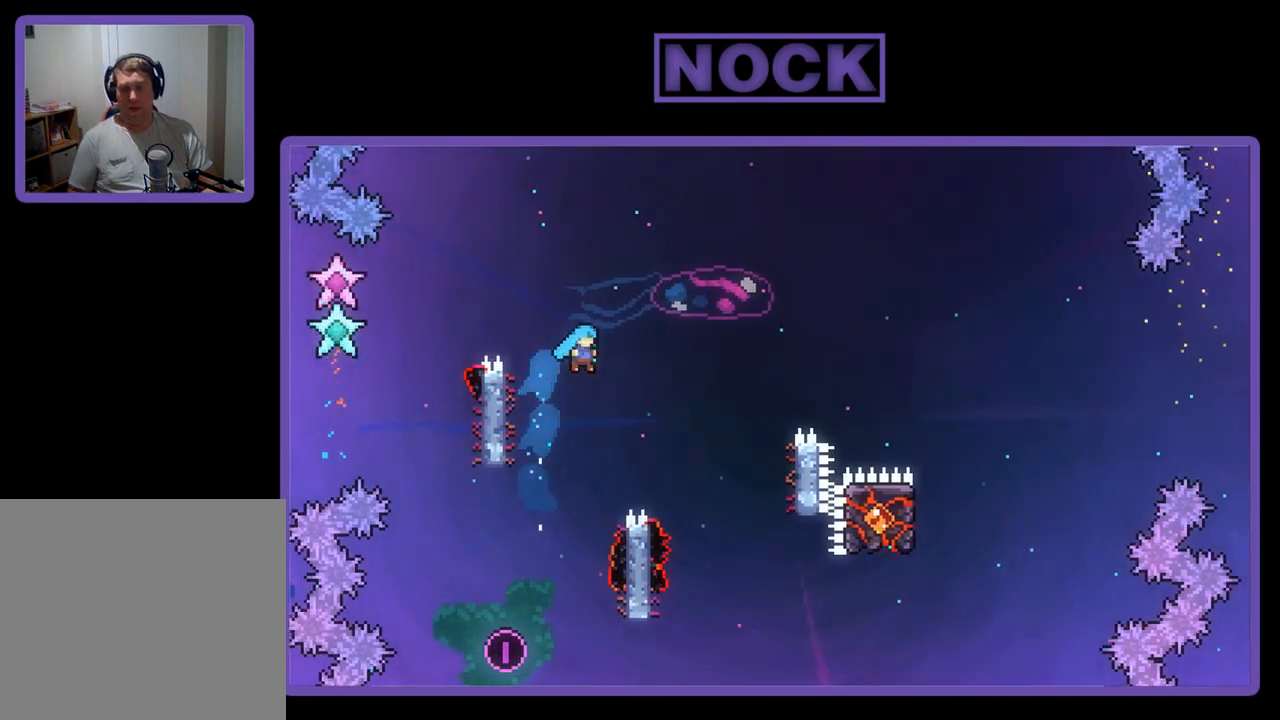
{"buttons": [], "left_stick": "center", "events": [[400, "DPAD_RIGHT", "up"], [433, "CROSS", "up"], [467, "DPAD_UP", "up"], [500, "CIRCLE", "up"], [500, "R2", "up"]]}
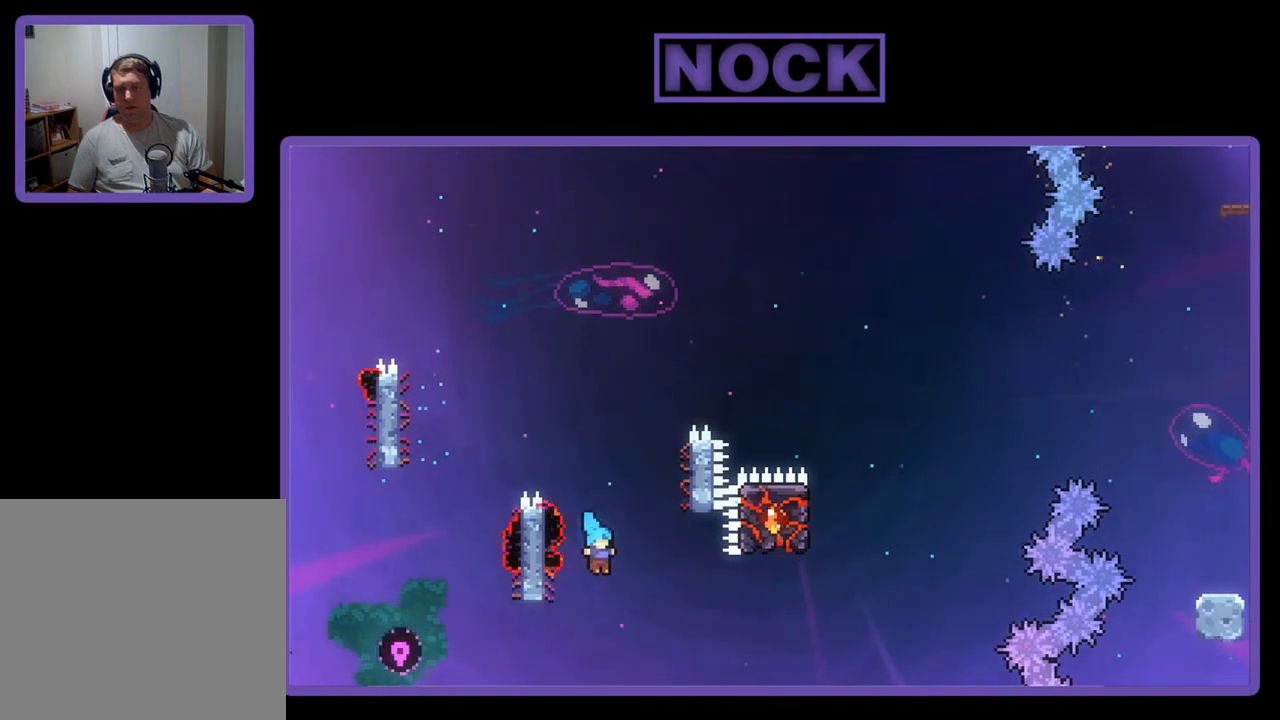
{"buttons": [], "left_stick": "center", "events": []}
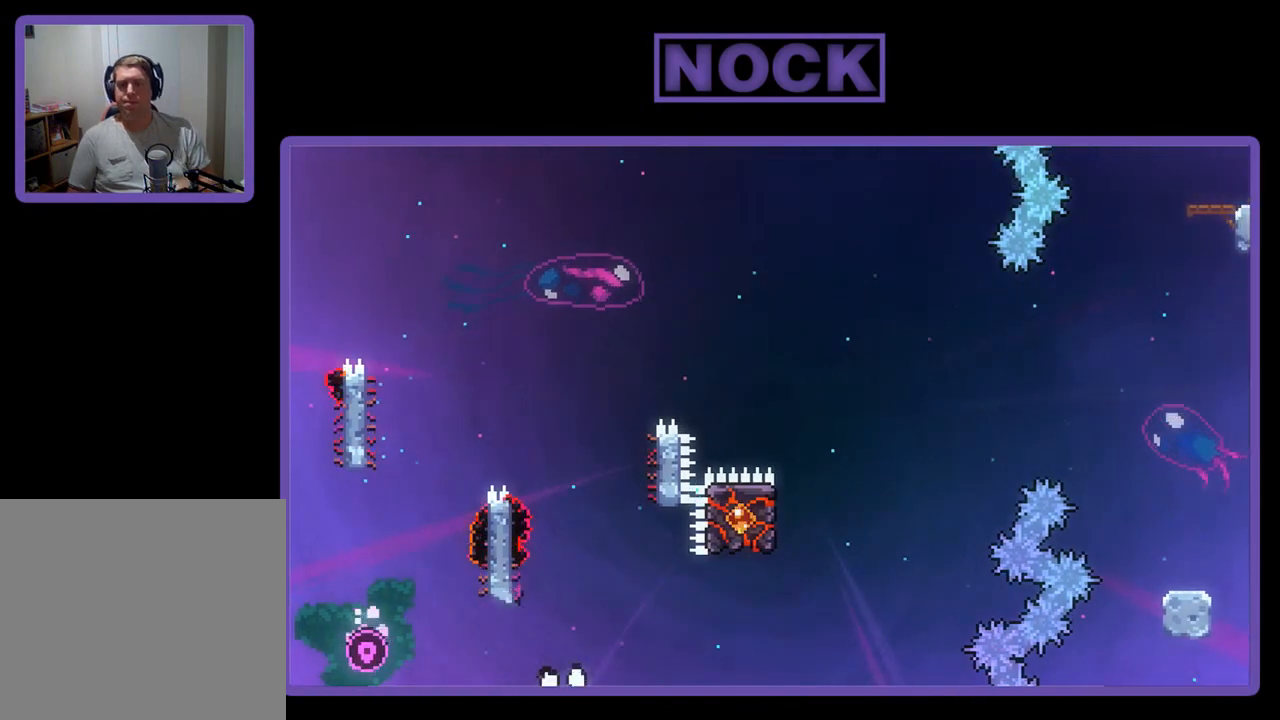
{"buttons": [], "left_stick": "center", "events": []}
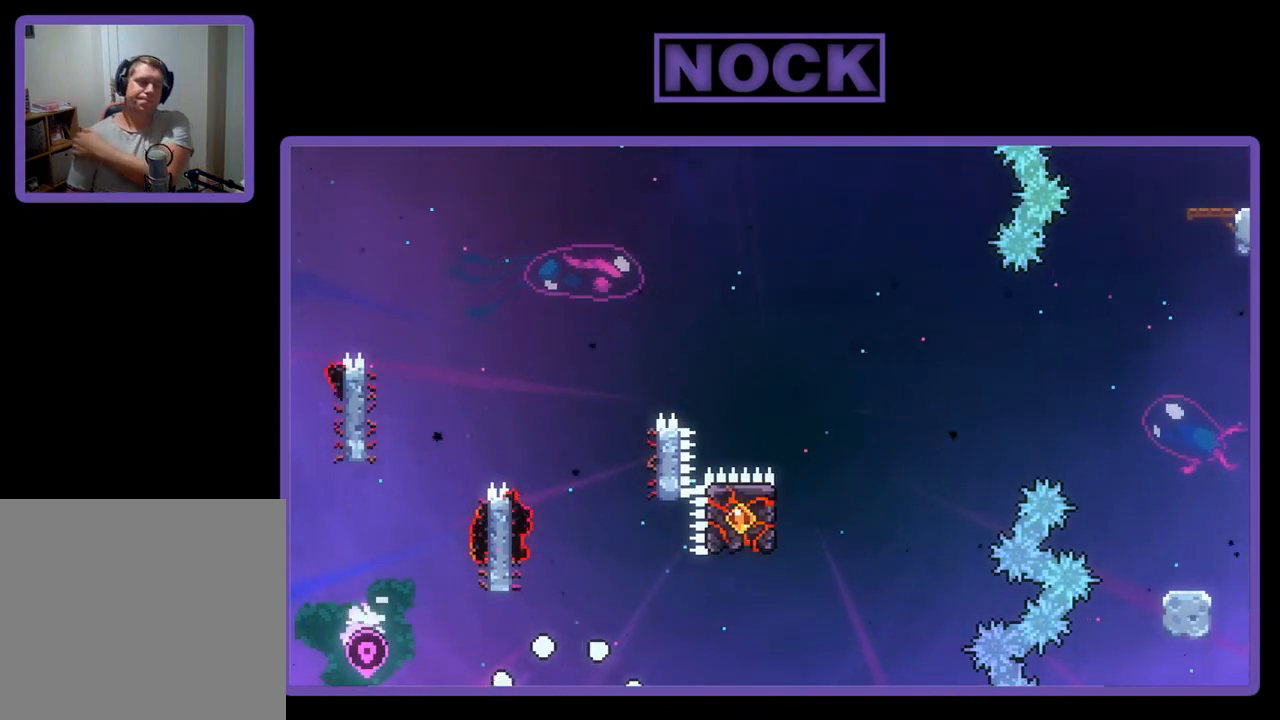
{"buttons": [], "left_stick": "center", "events": []}
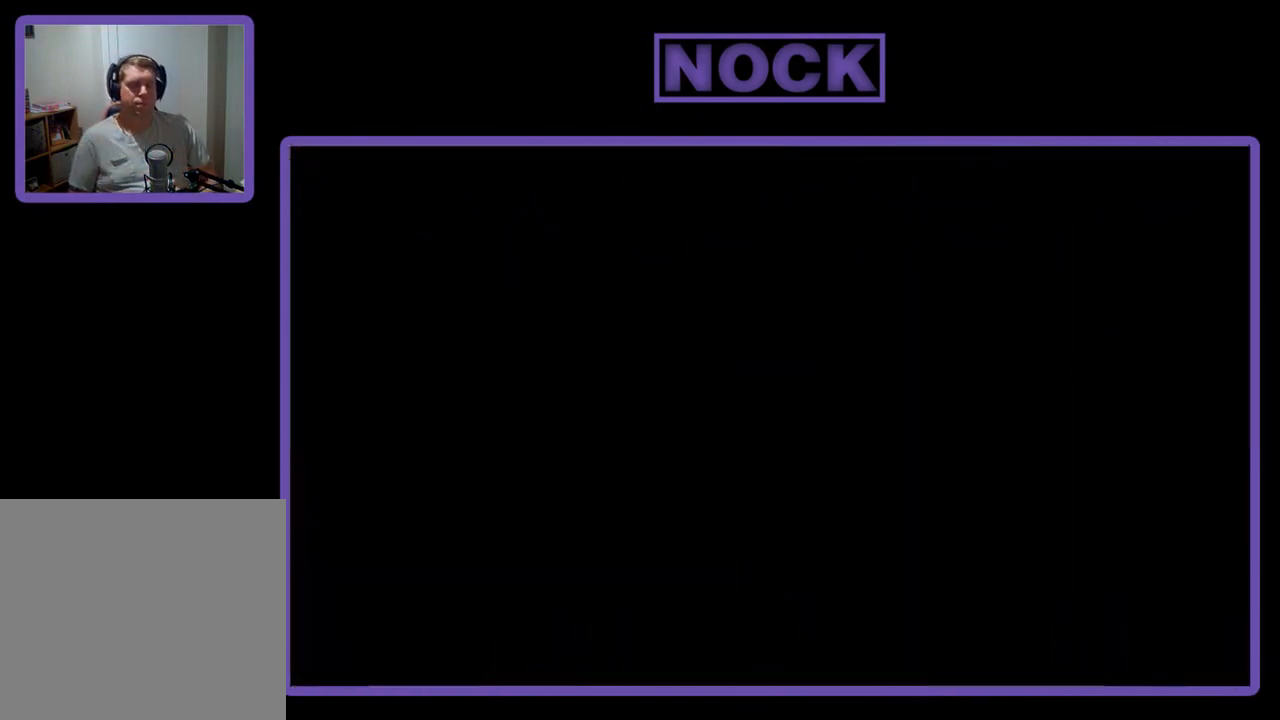
{"buttons": ["R2"], "left_stick": "center", "events": [[300, "R2", "down"]]}
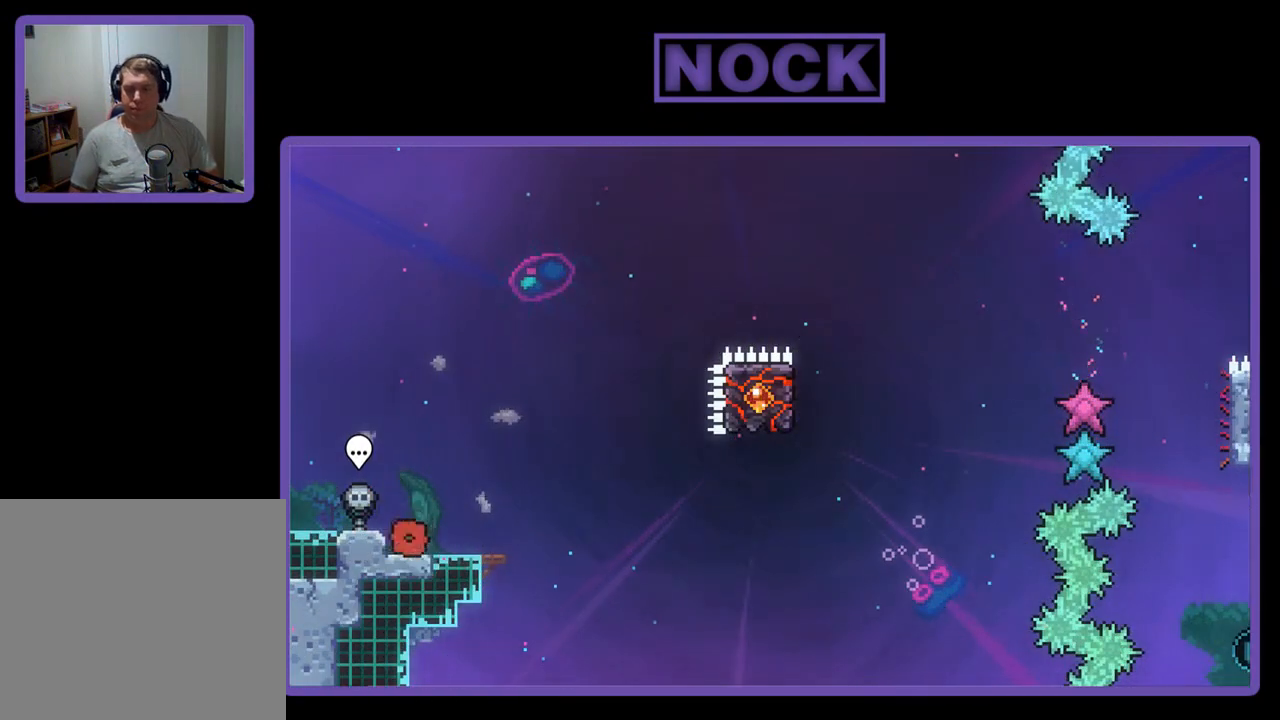
{"buttons": ["R2"], "left_stick": "center", "events": [[33, "DPAD_RIGHT", "down"], [233, "DPAD_RIGHT", "up"]]}
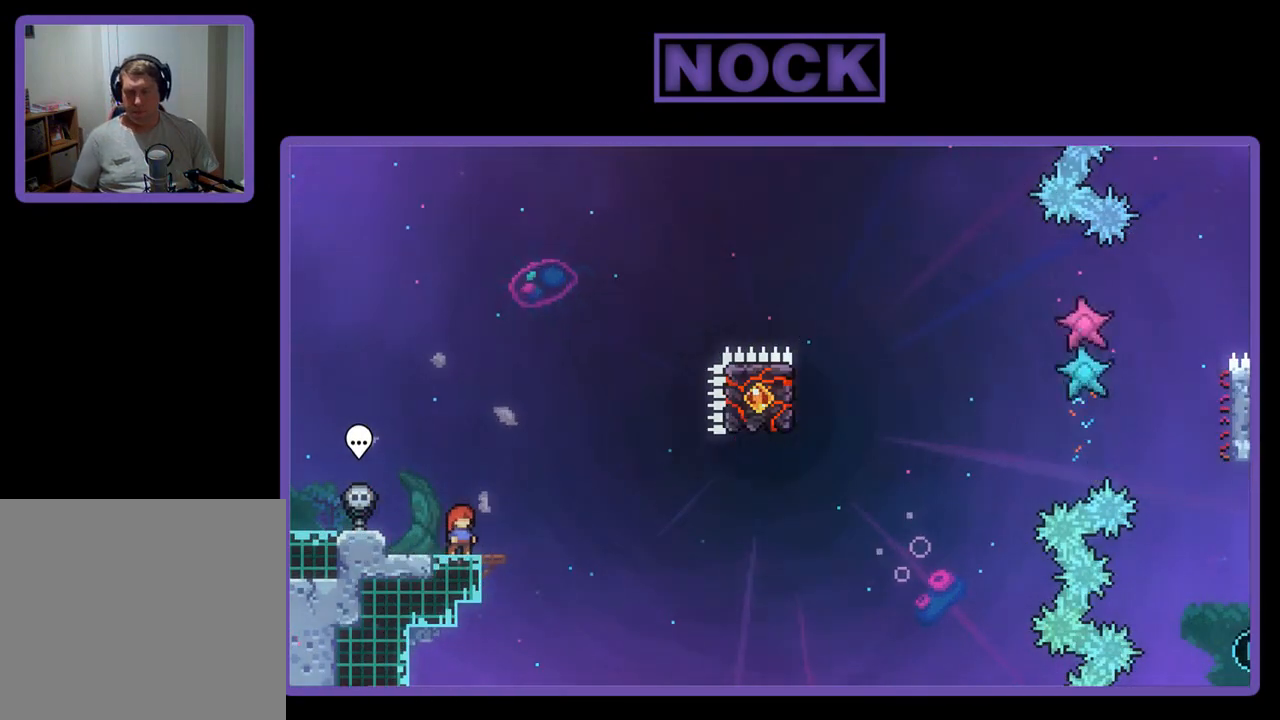
{"buttons": ["R2"], "left_stick": "center", "events": []}
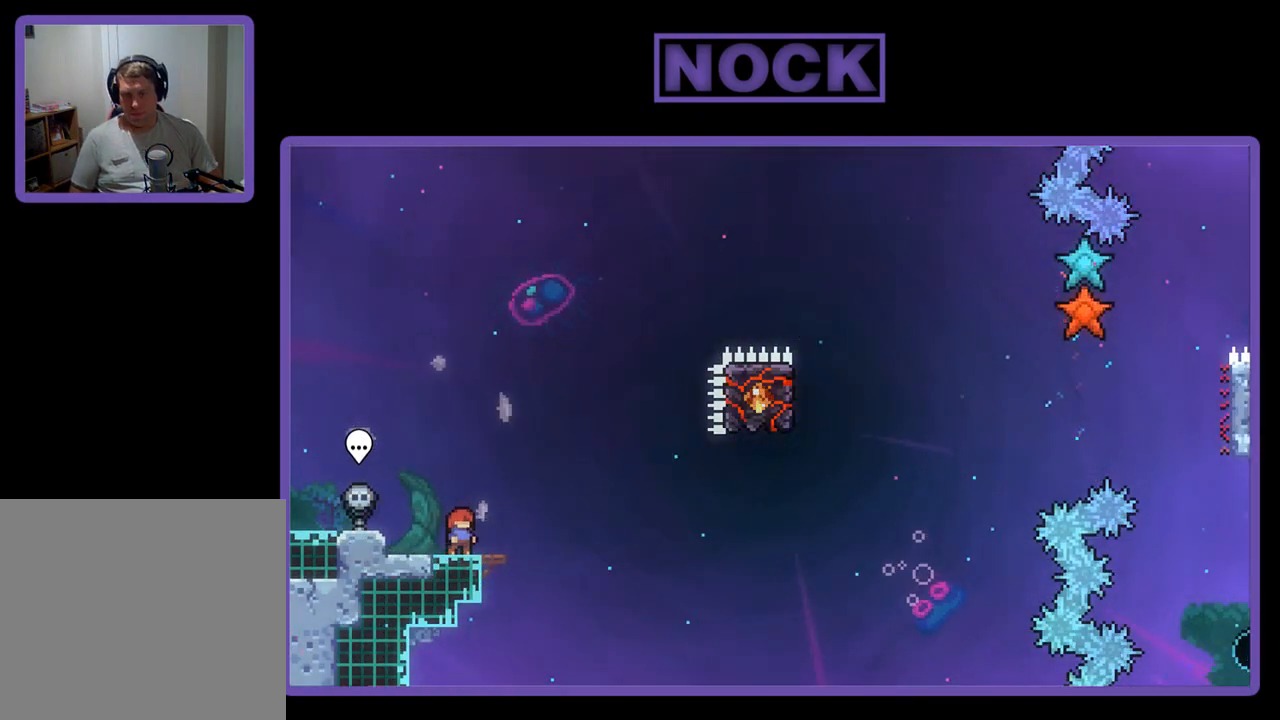
{"buttons": ["CROSS", "R2"], "left_stick": "center", "events": [[267, "CROSS", "down"]]}
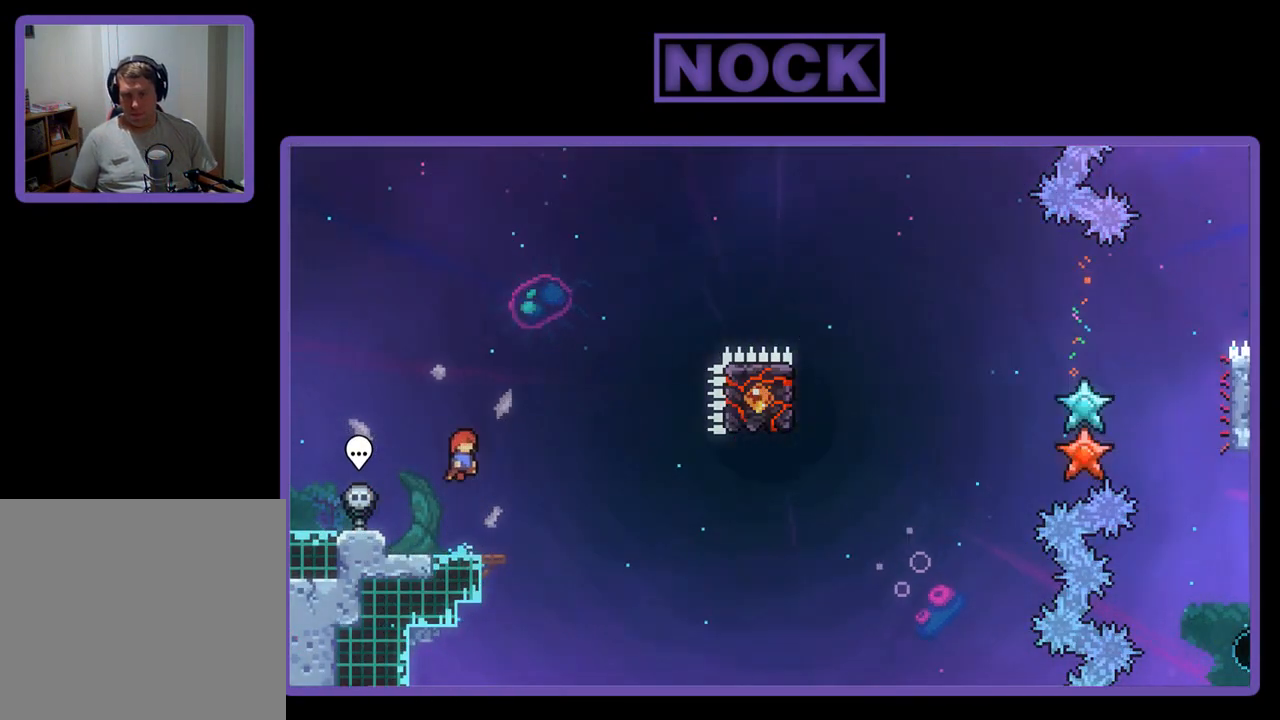
{"buttons": ["CROSS", "R2", "DPAD_DOWN", "DPAD_RIGHT"], "left_stick": "center", "events": [[67, "CROSS", "up"], [333, "CIRCLE", "down"], [333, "DPAD_DOWN", "down"], [333, "DPAD_RIGHT", "down"], [433, "CIRCLE", "up"], [500, "CROSS", "down"]]}
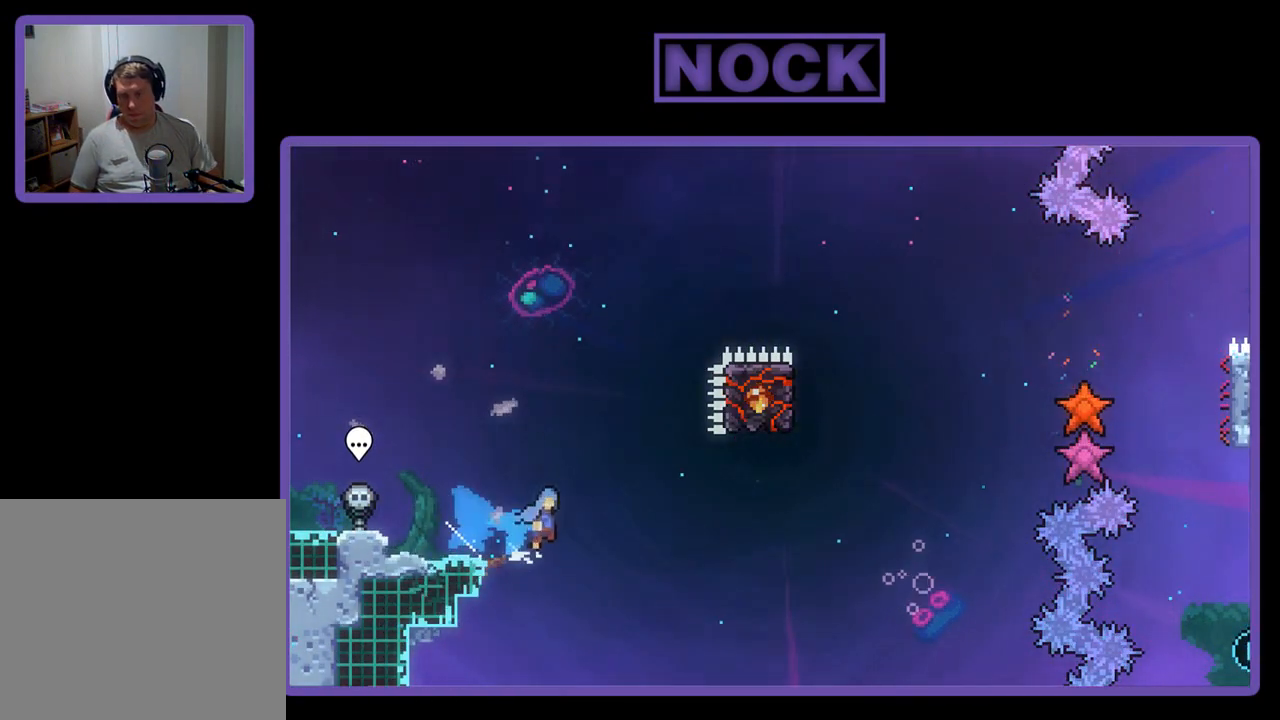
{"buttons": ["CIRCLE", "R2", "DPAD_UP"], "left_stick": "center", "events": [[67, "DPAD_DOWN", "up"], [267, "CROSS", "up"], [300, "DPAD_RIGHT", "up"], [367, "CIRCLE", "down"], [400, "DPAD_UP", "down"]]}
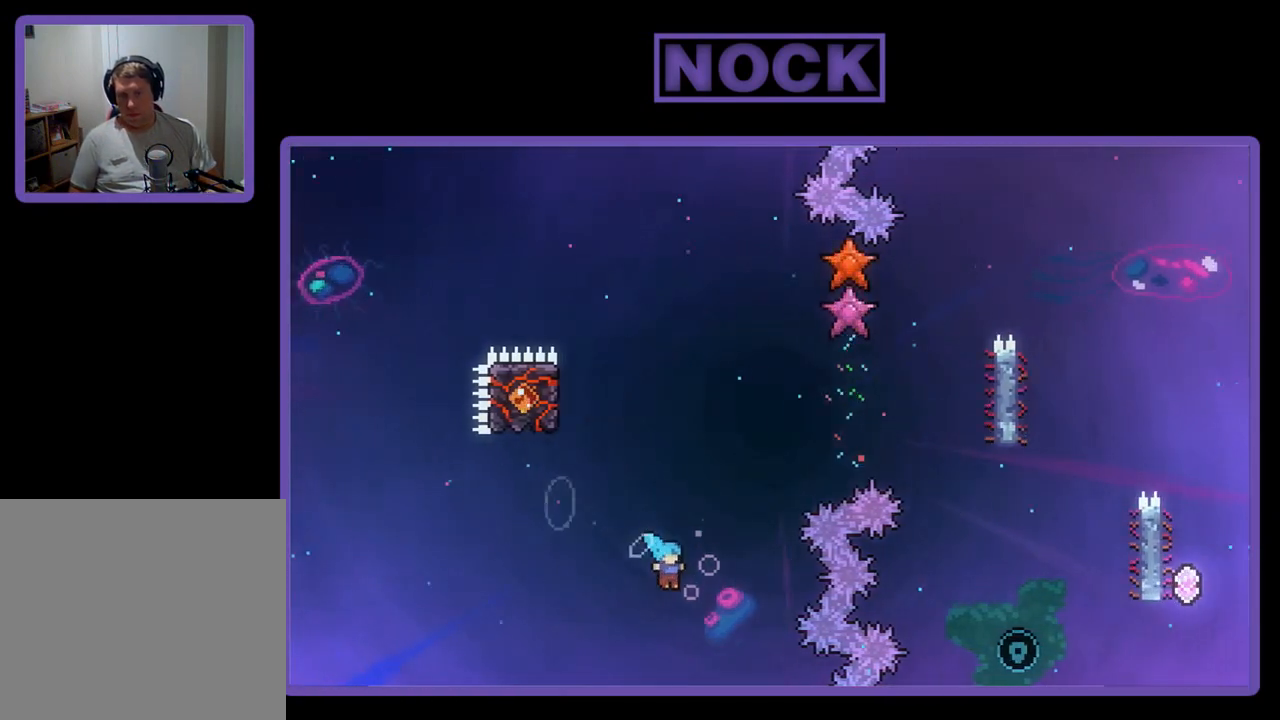
{"buttons": [], "left_stick": "center", "events": [[33, "DPAD_LEFT", "down"], [100, "CIRCLE", "up"], [400, "DPAD_LEFT", "up"], [433, "DPAD_UP", "up"], [433, "R2", "up"]]}
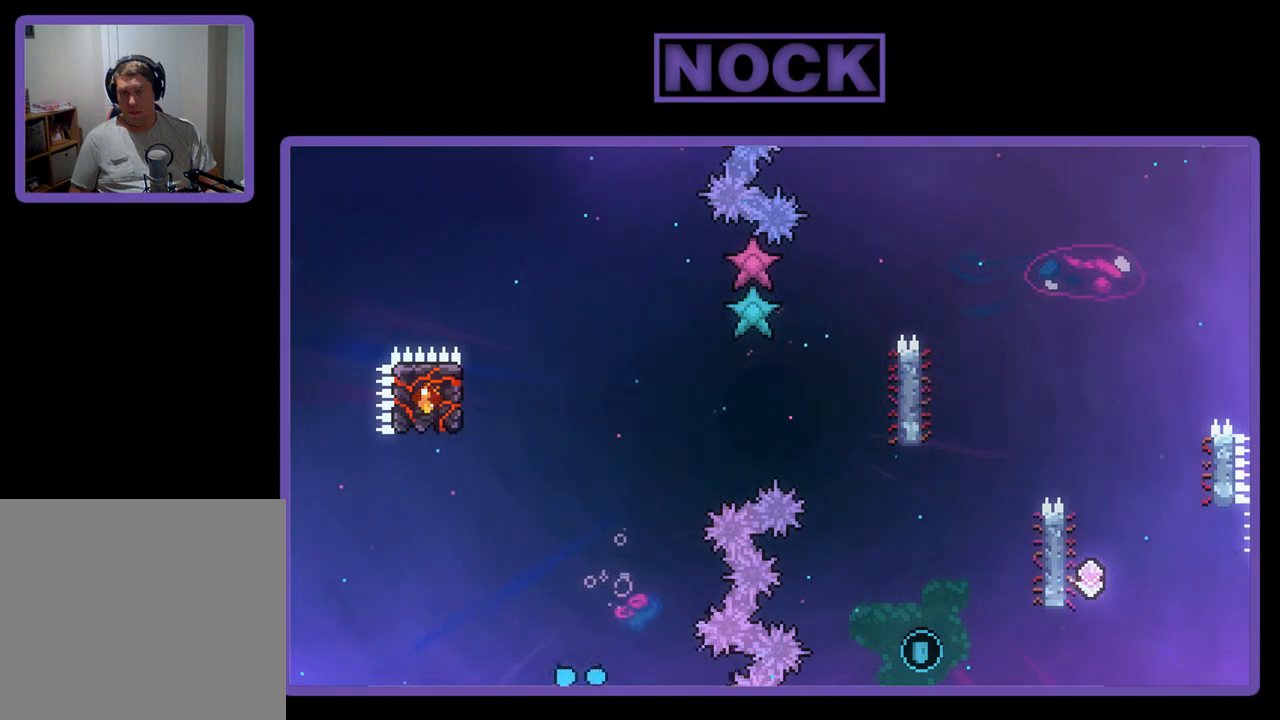
{"buttons": [], "left_stick": "center", "events": []}
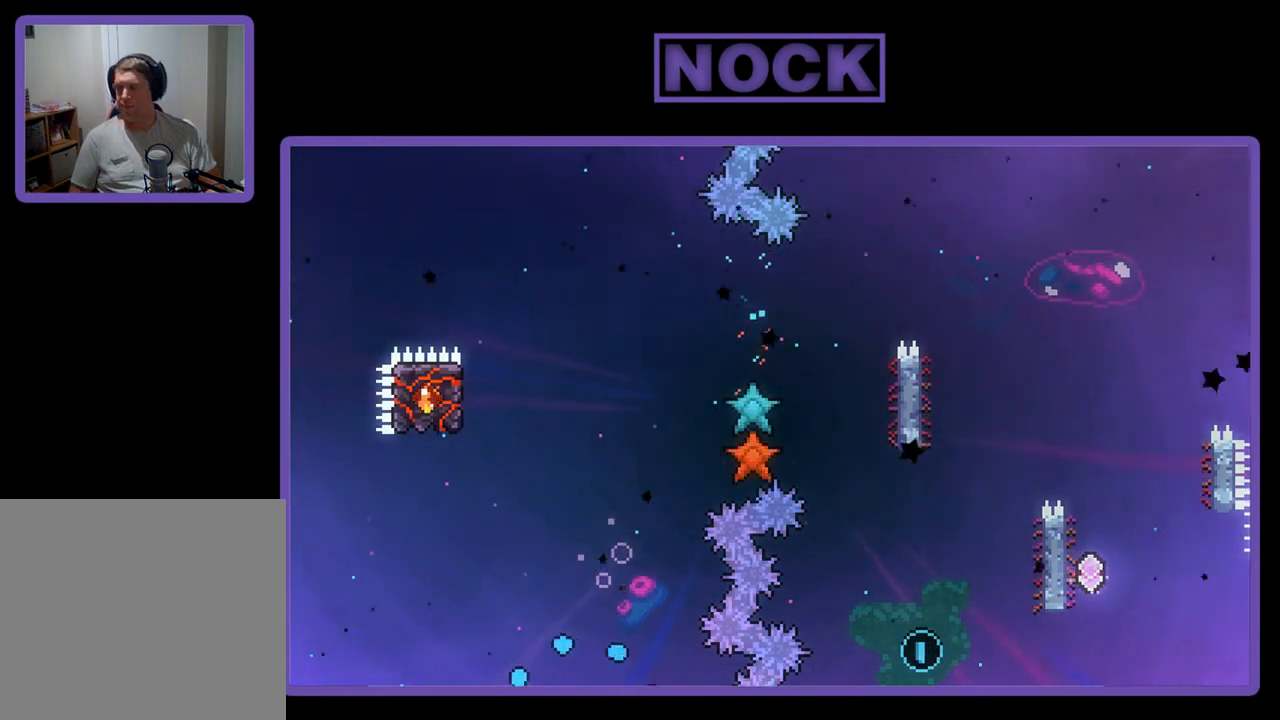
{"buttons": [], "left_stick": "center", "events": []}
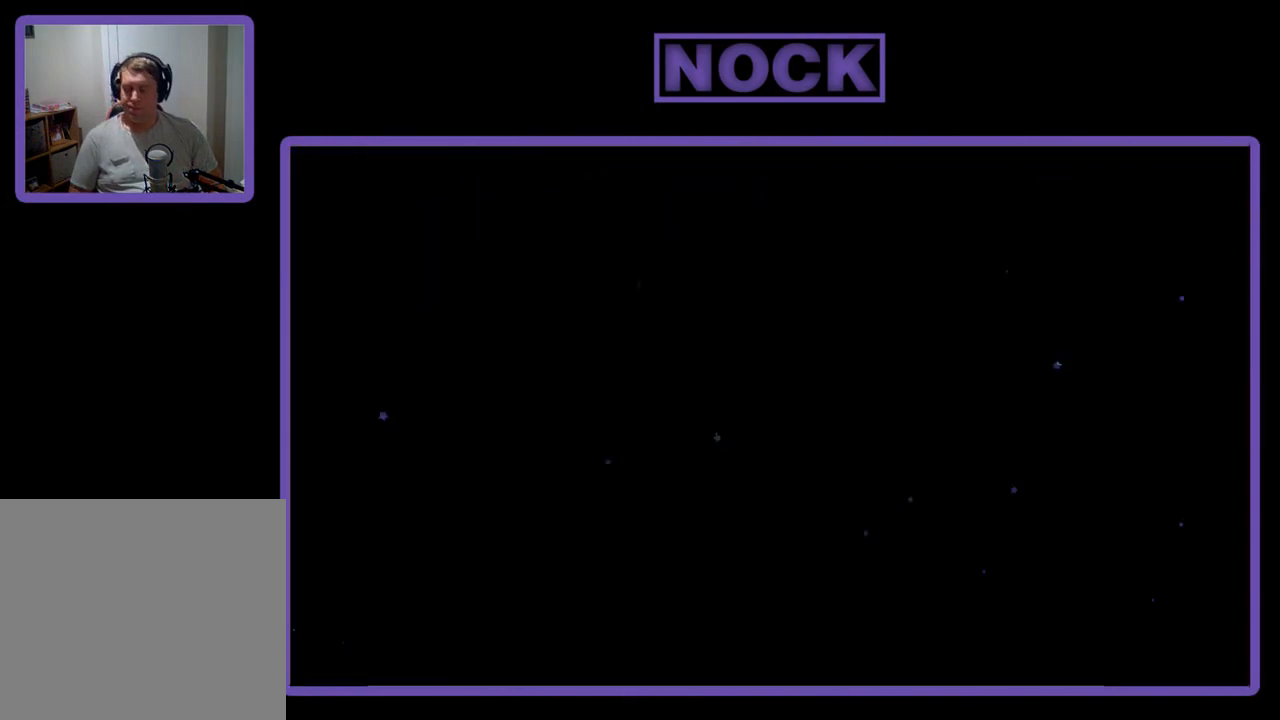
{"buttons": [], "left_stick": "center", "events": [[233, "R2", "down"], [300, "DPAD_LEFT", "down"], [400, "R2", "up"], [433, "DPAD_LEFT", "up"]]}
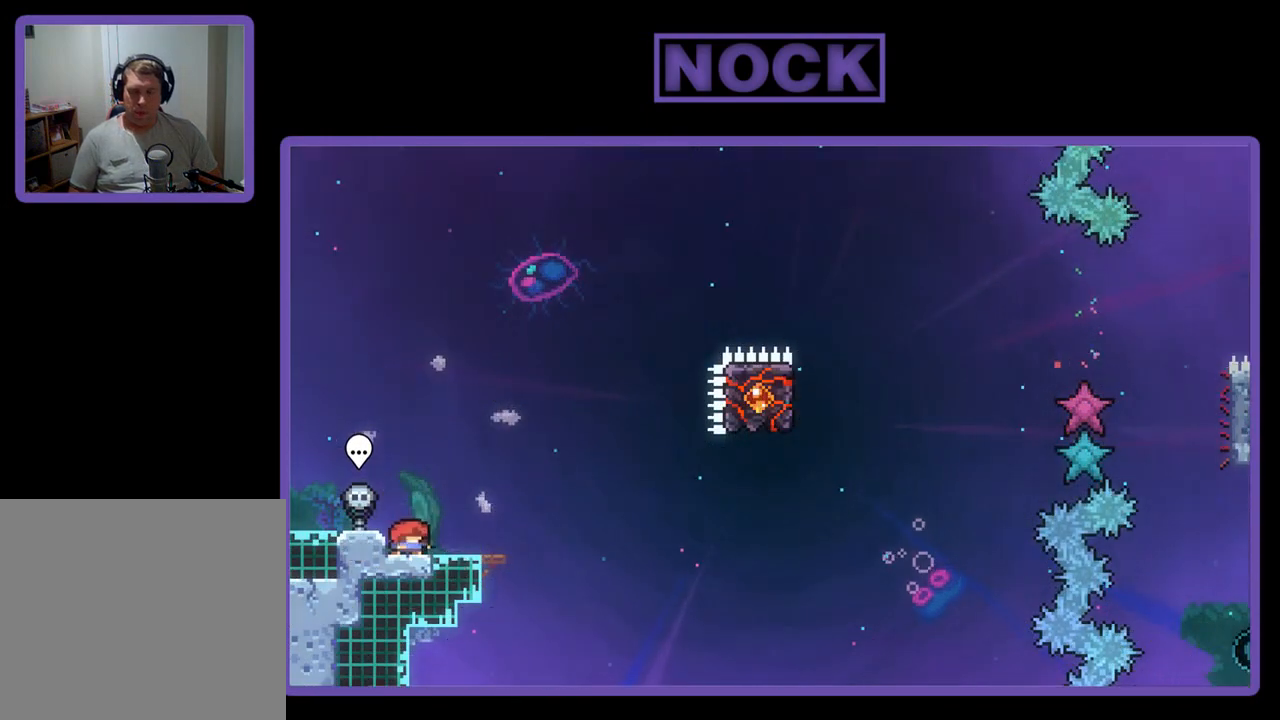
{"buttons": ["R2"], "left_stick": "center", "events": [[300, "R2", "down"], [333, "DPAD_RIGHT", "down"], [433, "DPAD_RIGHT", "up"]]}
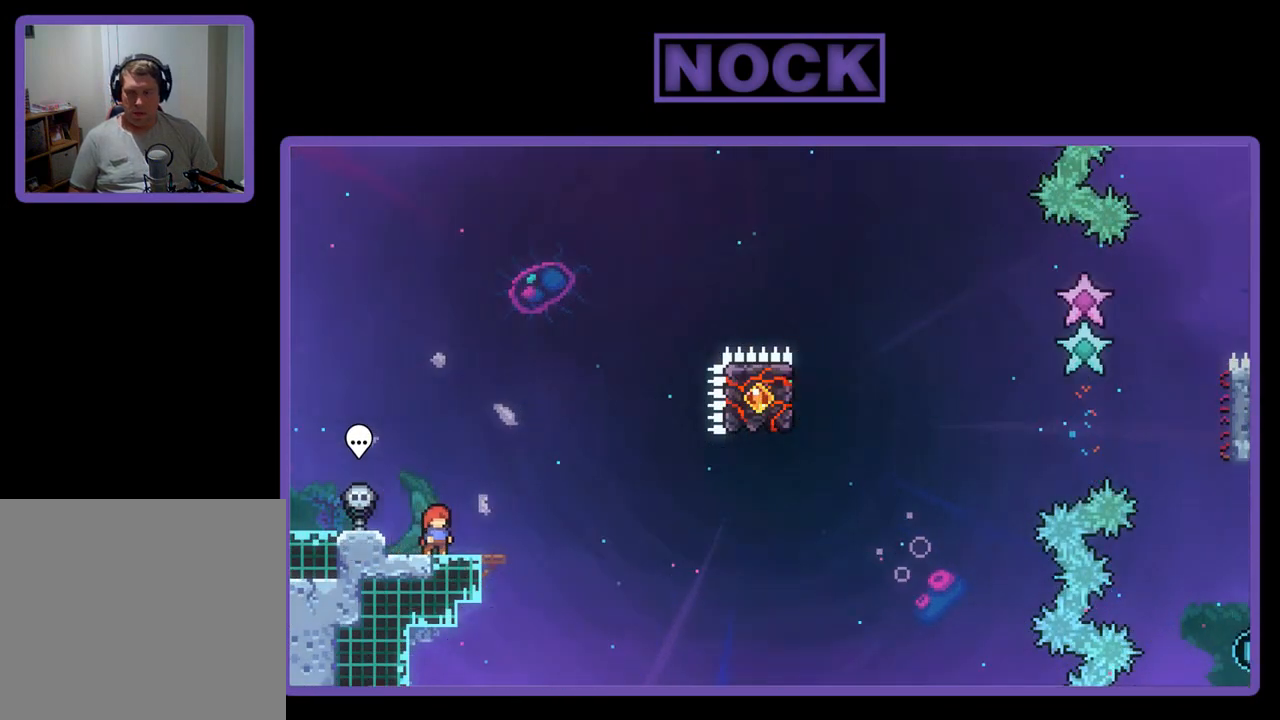
{"buttons": ["R2"], "left_stick": "center", "events": []}
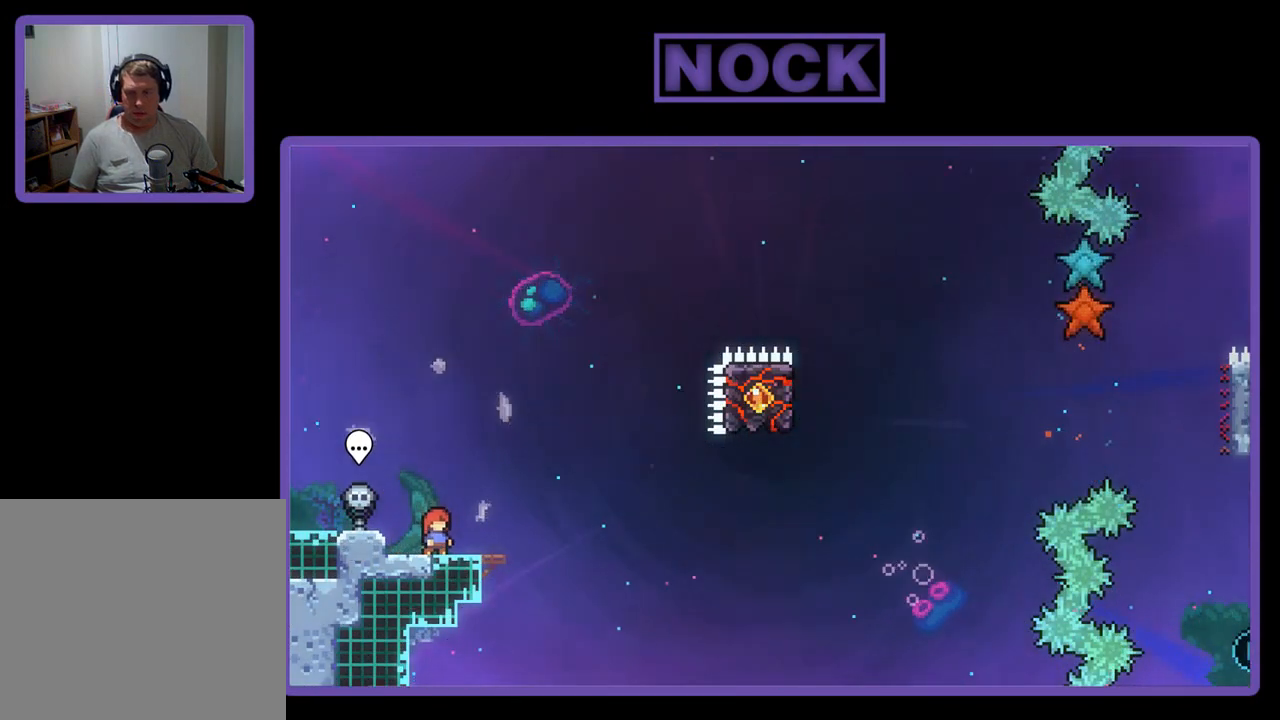
{"buttons": ["CROSS", "R2"], "left_stick": "center", "events": [[367, "CROSS", "down"]]}
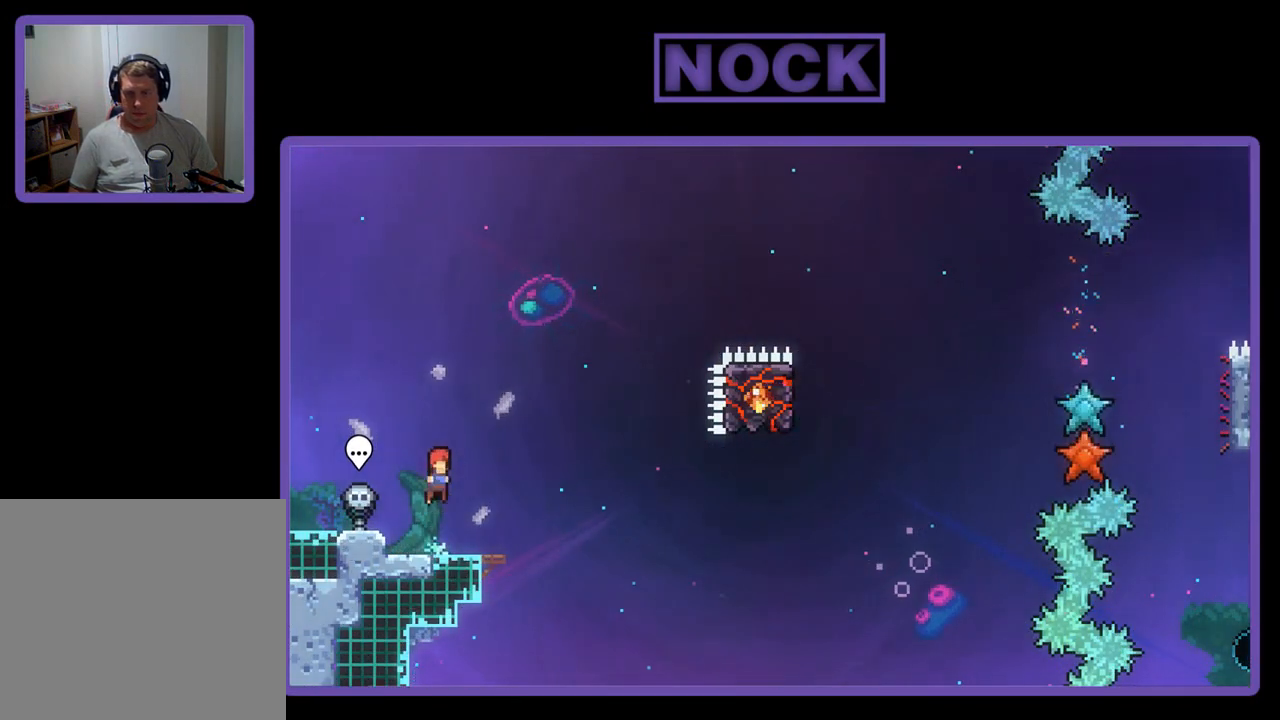
{"buttons": ["R2", "DPAD_DOWN", "DPAD_RIGHT"], "left_stick": "center", "events": [[133, "CROSS", "up"], [333, "CIRCLE", "down"], [367, "DPAD_DOWN", "down"], [400, "DPAD_RIGHT", "down"], [467, "CIRCLE", "up"]]}
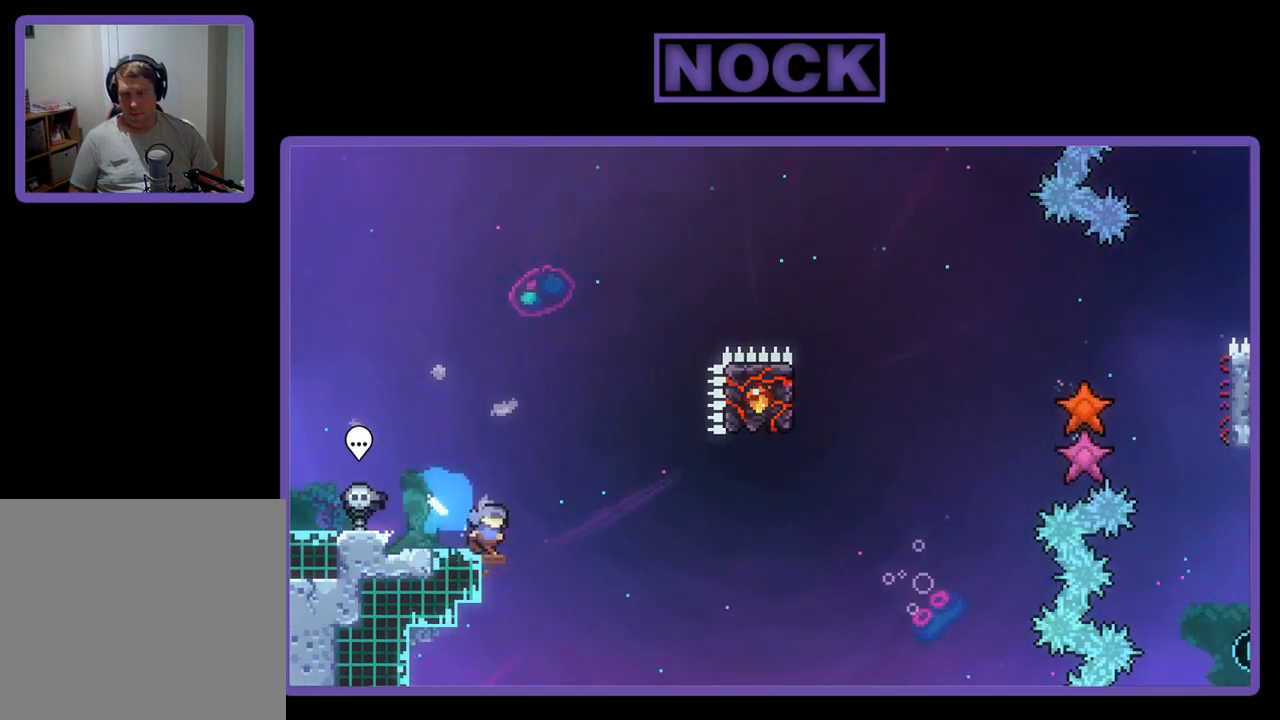
{"buttons": ["CIRCLE", "R2"], "left_stick": "center", "events": [[33, "DPAD_DOWN", "up"], [67, "CROSS", "down"], [333, "CROSS", "up"], [367, "DPAD_RIGHT", "up"], [500, "CIRCLE", "down"]]}
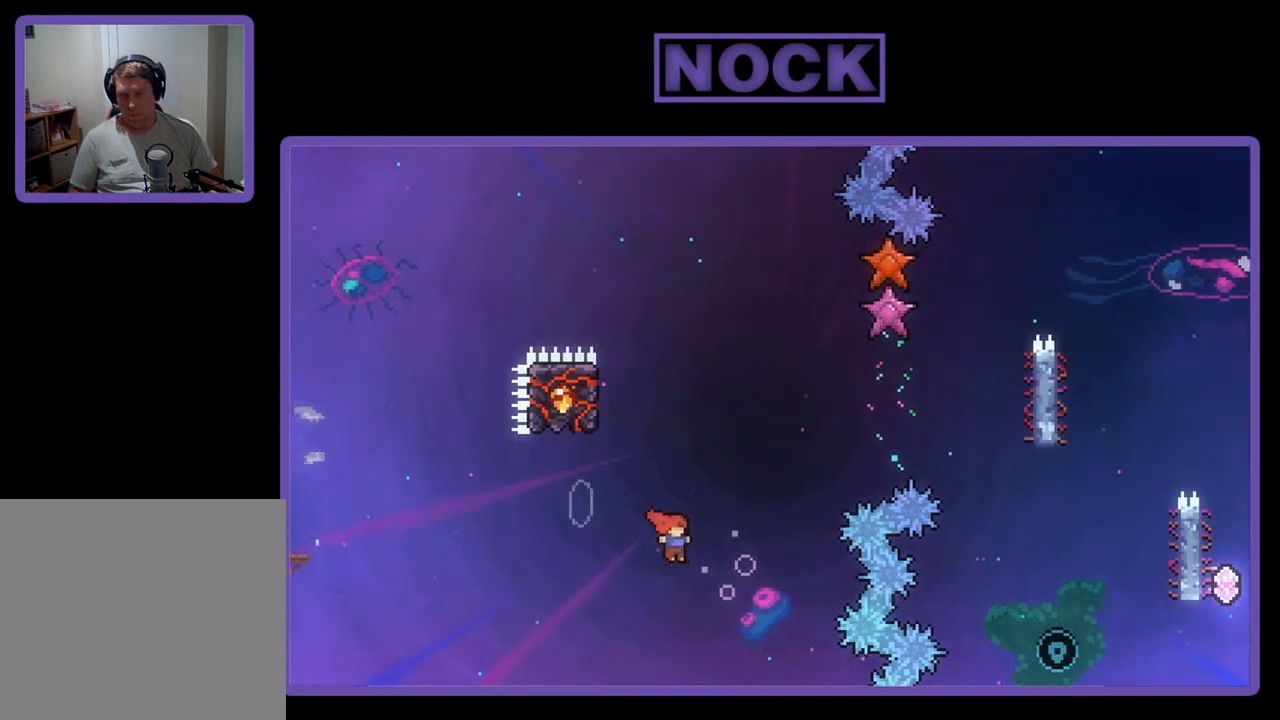
{"buttons": ["R2", "DPAD_UP", "DPAD_LEFT"], "left_stick": "center", "events": [[33, "DPAD_UP", "down"], [167, "DPAD_LEFT", "down"], [433, "CIRCLE", "up"]]}
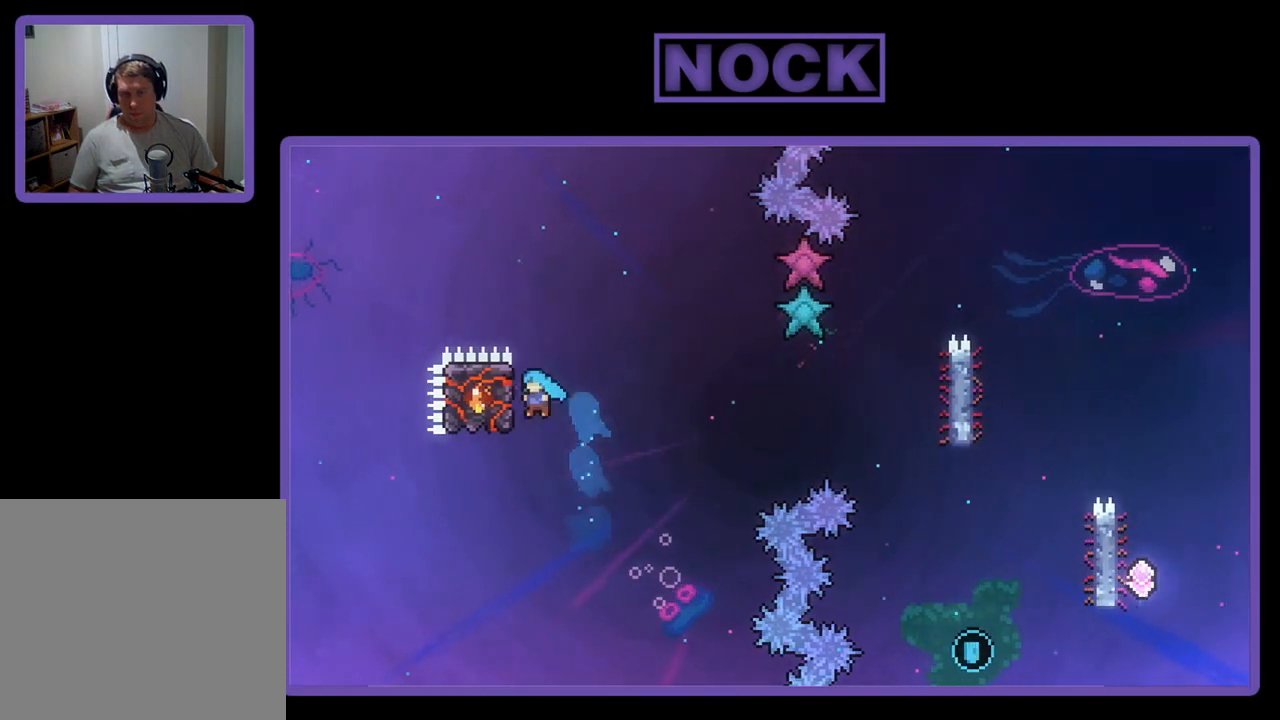
{"buttons": ["R2", "DPAD_RIGHT"], "left_stick": "center", "events": [[67, "DPAD_UP", "up"], [100, "DPAD_LEFT", "up"], [400, "DPAD_RIGHT", "down"]]}
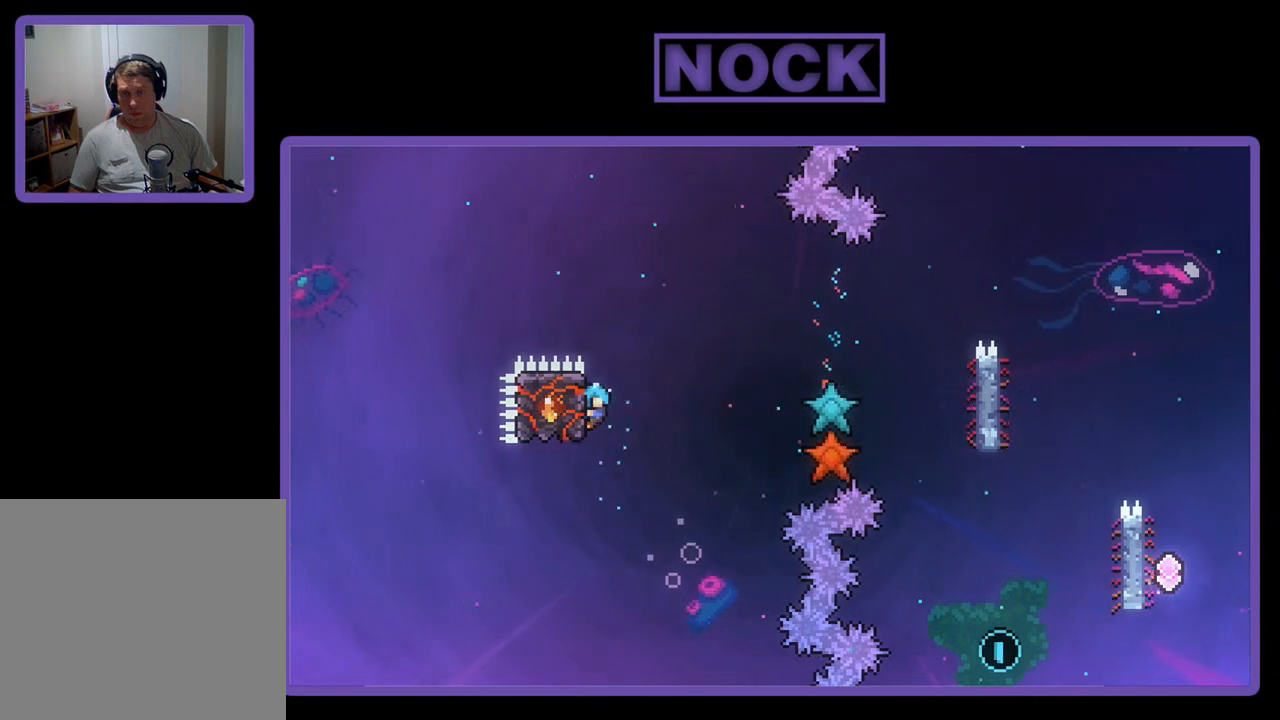
{"buttons": ["CROSS", "R2", "DPAD_RIGHT"], "left_stick": "center", "events": [[67, "CROSS", "down"]]}
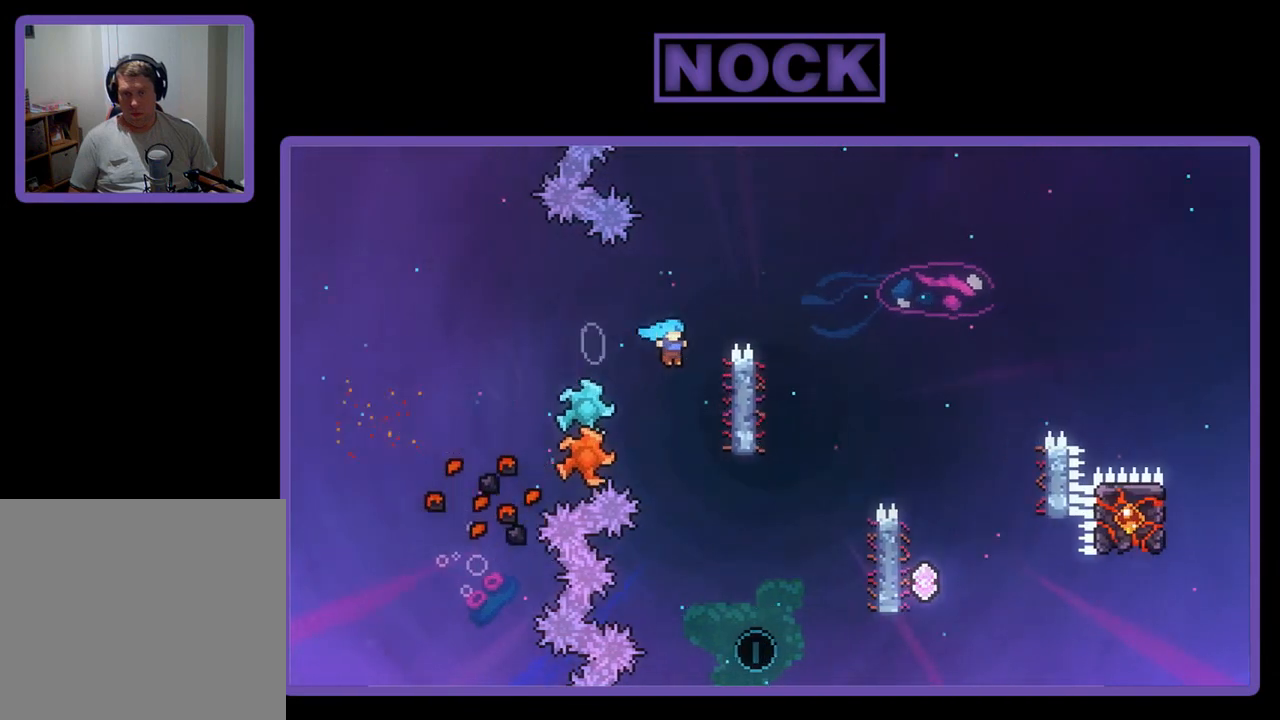
{"buttons": ["R2"], "left_stick": "center", "events": [[100, "DPAD_UP", "down"], [233, "CROSS", "up"], [233, "DPAD_RIGHT", "up"], [400, "DPAD_UP", "up"]]}
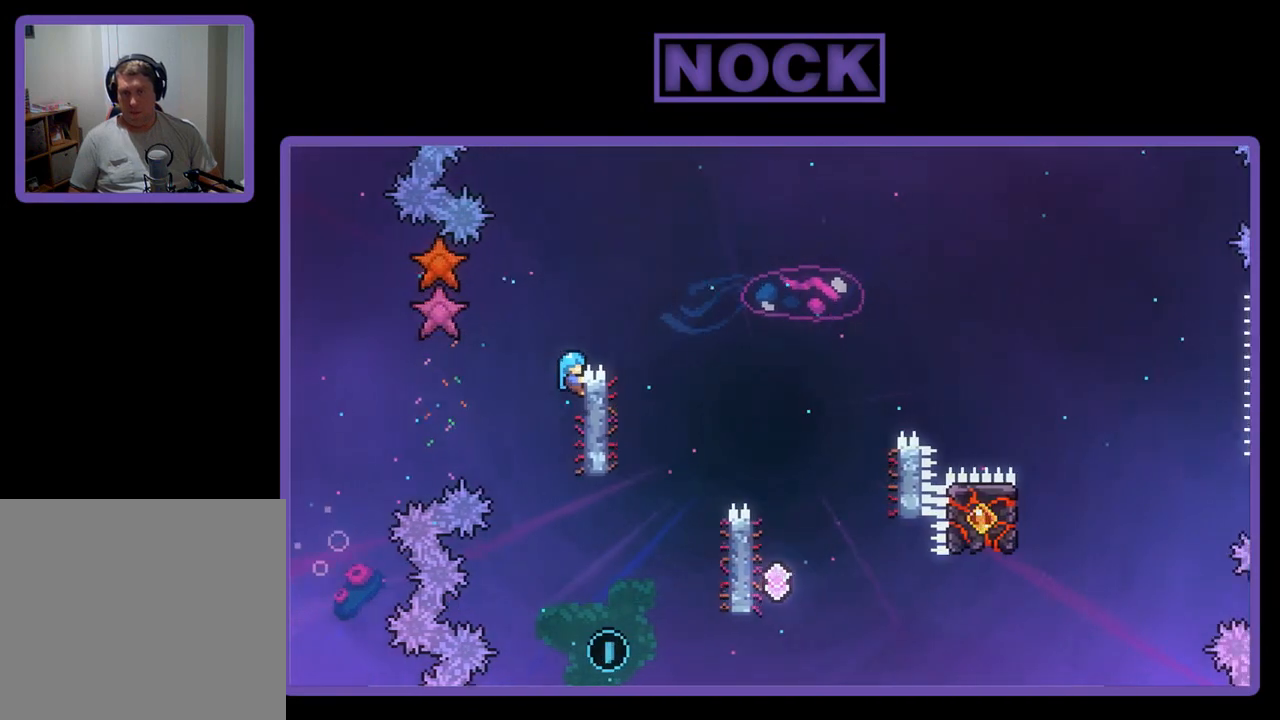
{"buttons": ["R2"], "left_stick": "center", "events": [[67, "DPAD_RIGHT", "down"], [133, "CROSS", "down"], [300, "CROSS", "up"], [400, "DPAD_RIGHT", "up"]]}
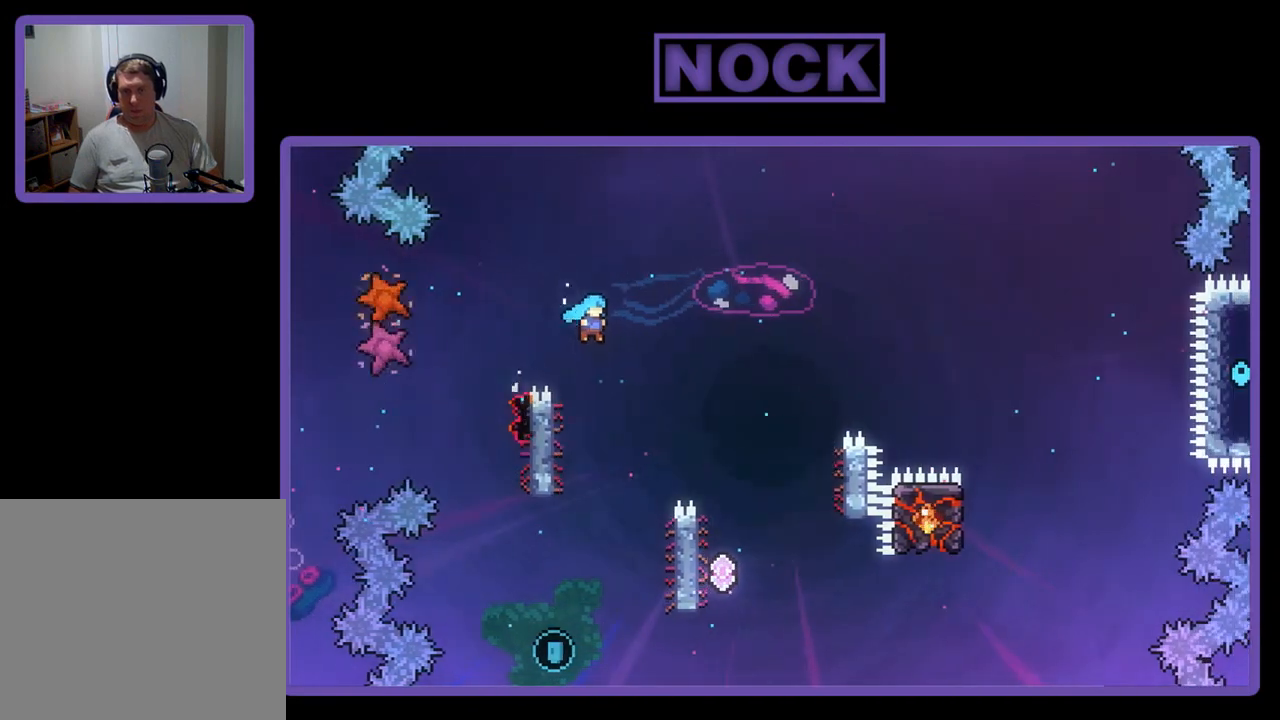
{"buttons": ["R2", "DPAD_RIGHT"], "left_stick": "center", "events": [[67, "DPAD_LEFT", "down"], [333, "DPAD_LEFT", "up"], [400, "DPAD_RIGHT", "down"]]}